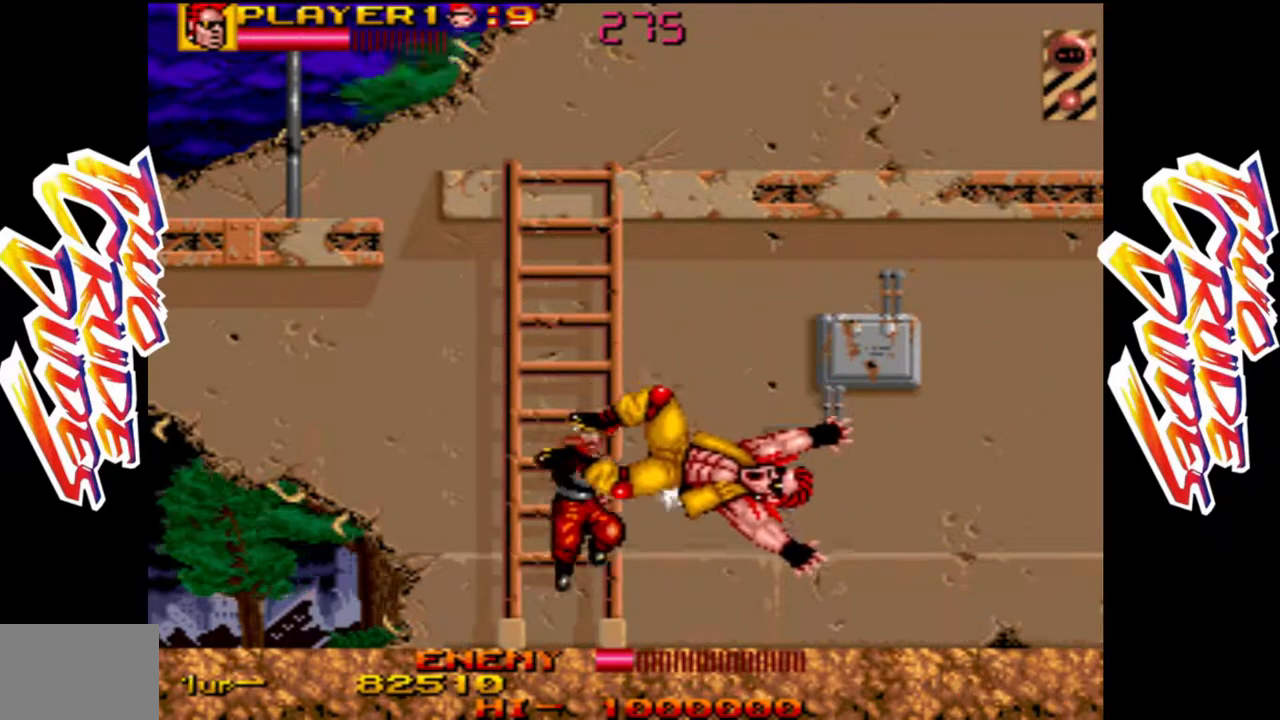
Gameplay with a controller (arcade stick); each line is a JSON object with the inputs held at the frame after it. "events" lists button and stick changes between this image and that frame as [ms after this image, input, new state], when the widget could be followed in between. Not read: L3 R3.
{"buttons": [], "left_stick": "center", "events": [[50, "L1", "down"], [50, "left_stick", "down"], [183, "L1", "up"], [183, "R1", "up"], [200, "L2", "up"], [250, "R1", "down"], [367, "R1", "up"], [367, "left_stick", "center"]]}
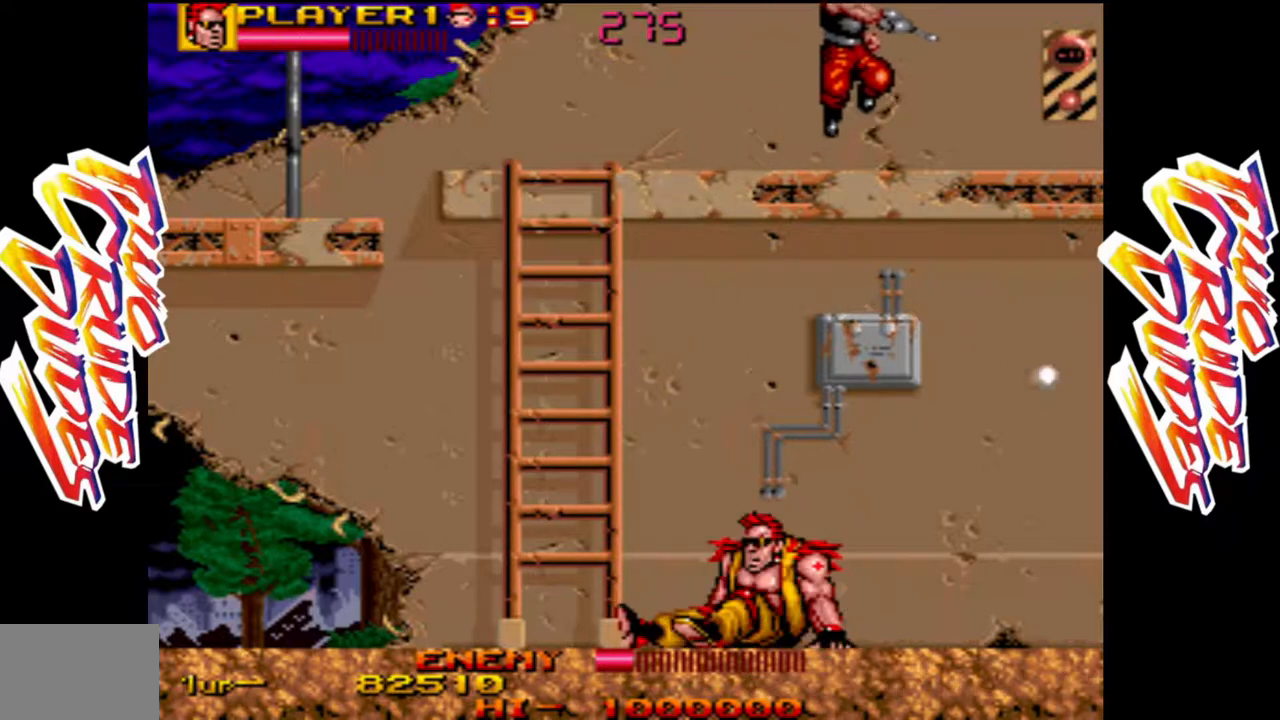
{"buttons": [], "left_stick": "right", "events": [[100, "left_stick", "right"]]}
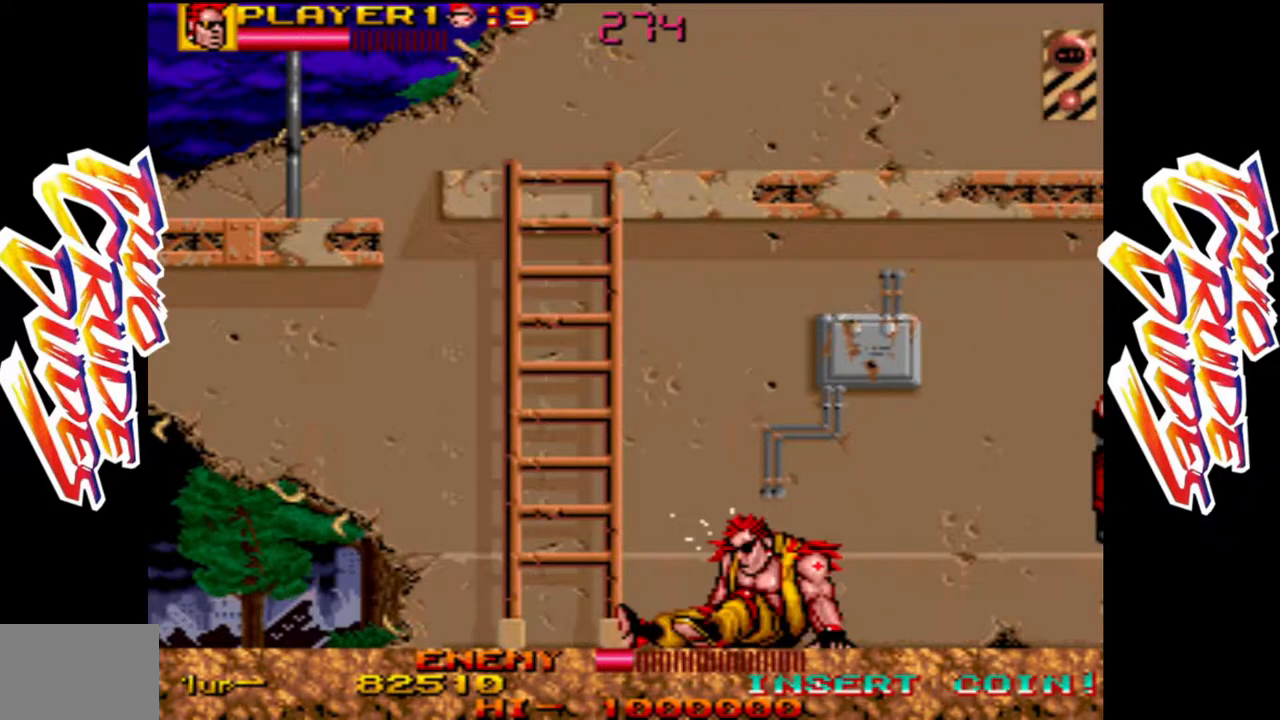
{"buttons": [], "left_stick": "center", "events": [[350, "L2", "down"], [467, "L2", "up"], [500, "left_stick", "center"]]}
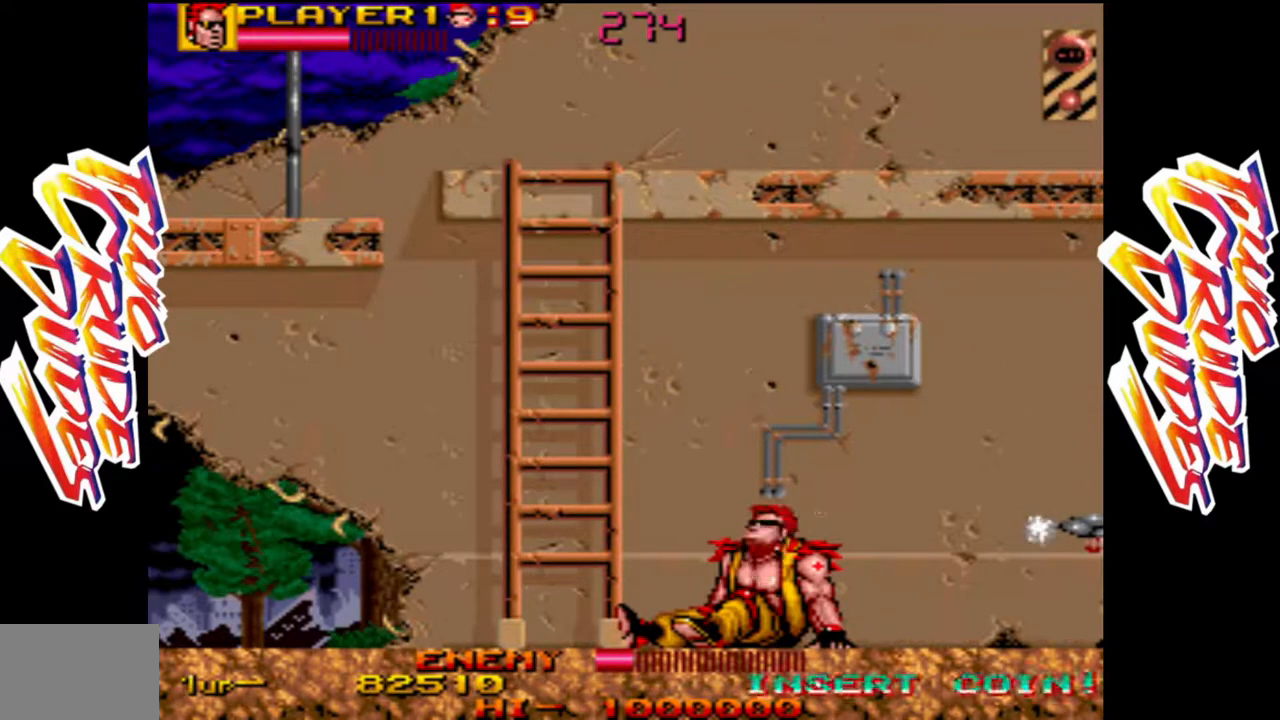
{"buttons": [], "left_stick": "down", "events": [[233, "left_stick", "left"], [500, "left_stick", "down"]]}
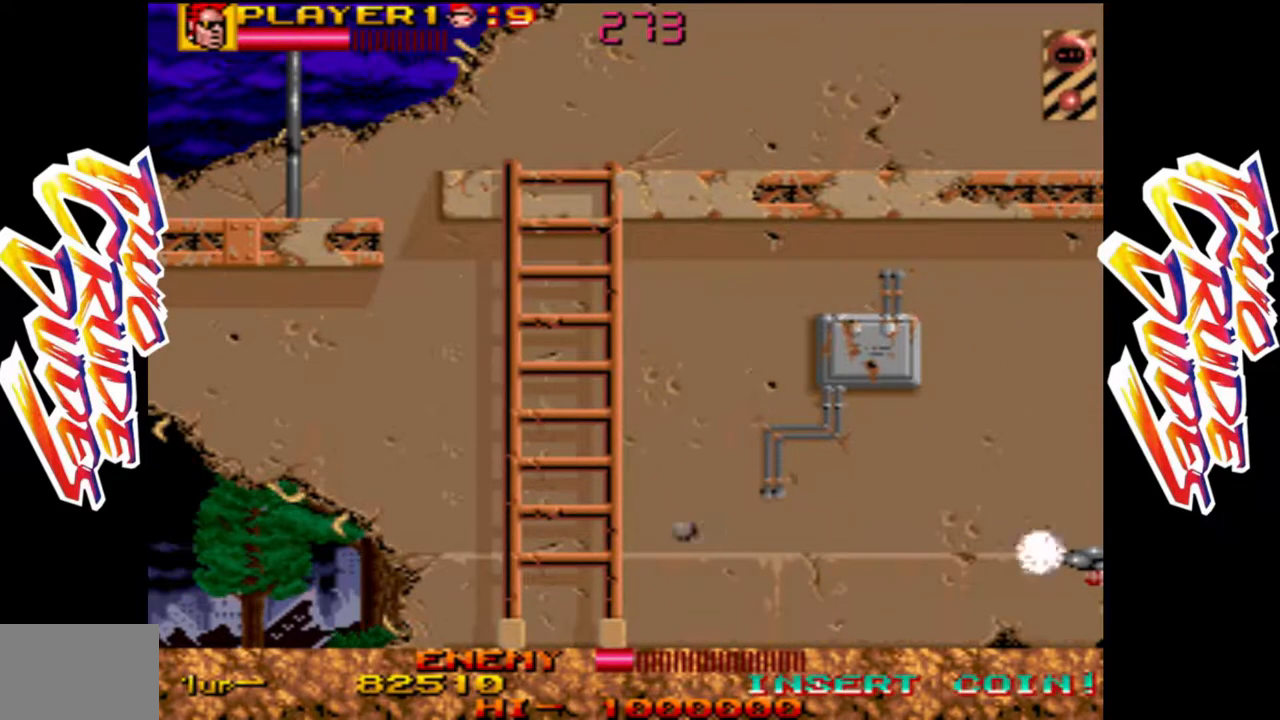
{"buttons": [], "left_stick": "down", "events": []}
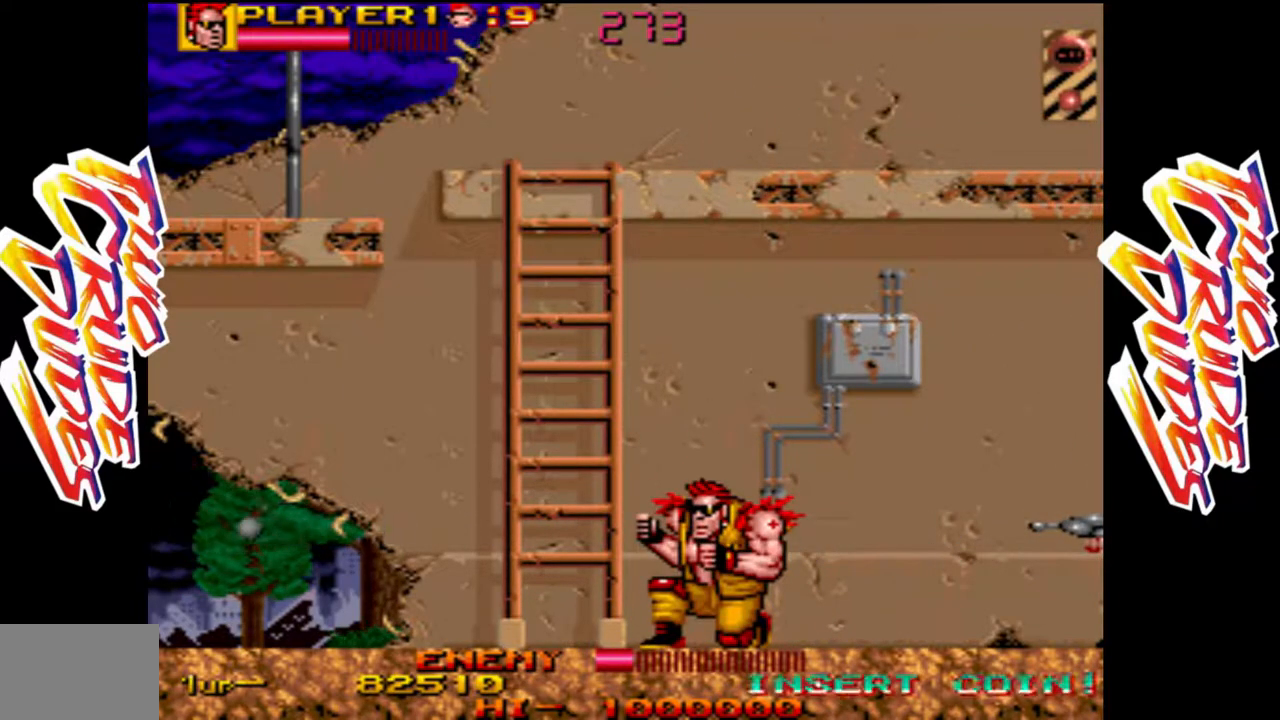
{"buttons": [], "left_stick": "left", "events": [[317, "left_stick", "left"]]}
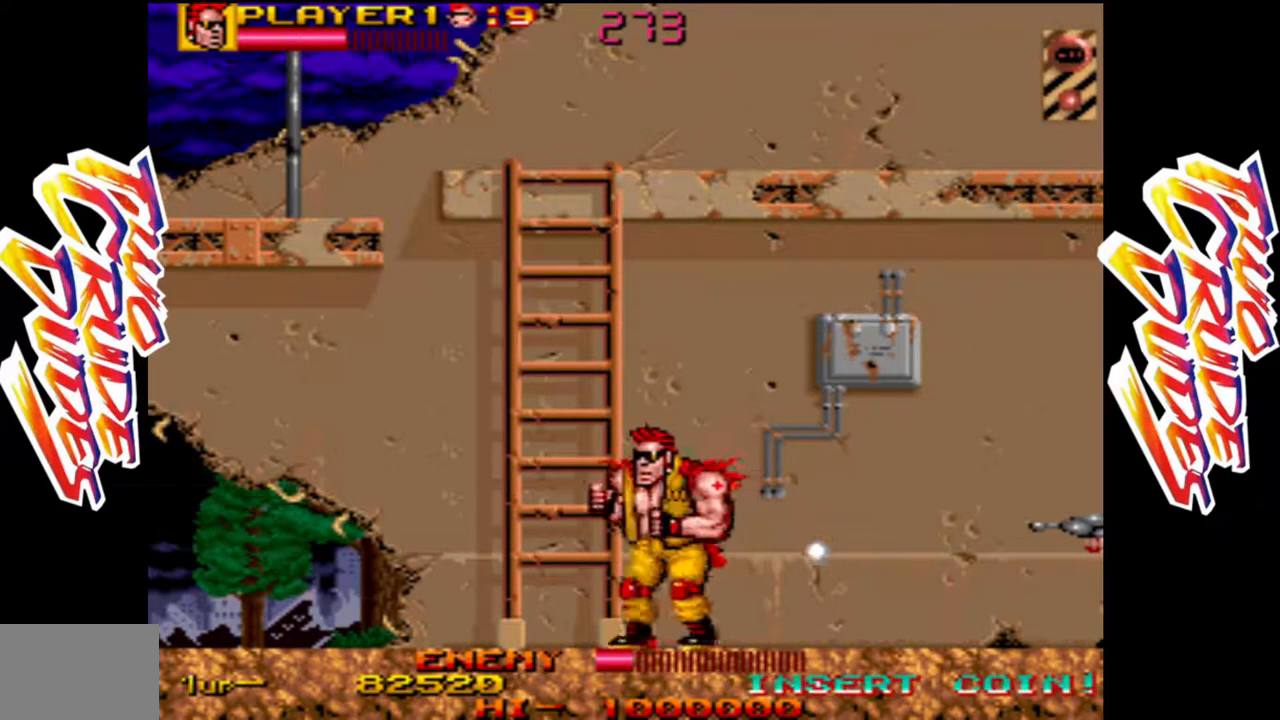
{"buttons": [], "left_stick": "center"}
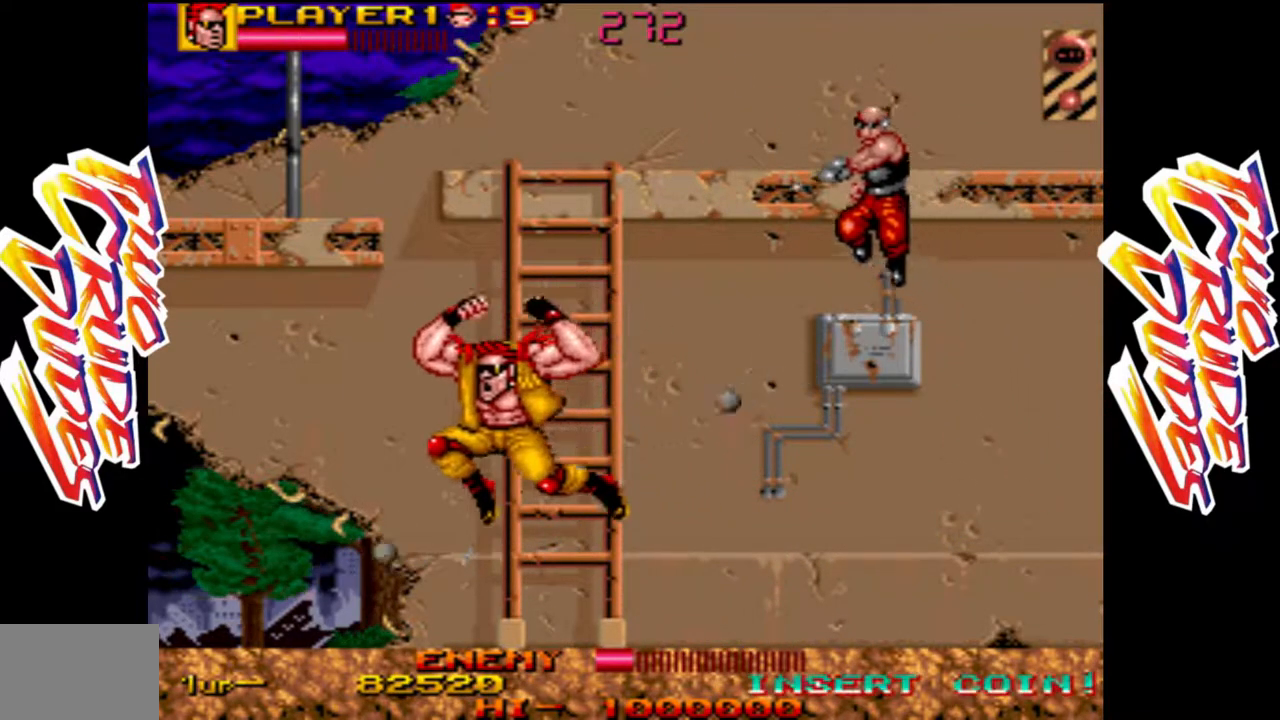
{"buttons": [], "left_stick": "down-right", "events": [[67, "left_stick", "right"], [233, "left_stick", "down-right"]]}
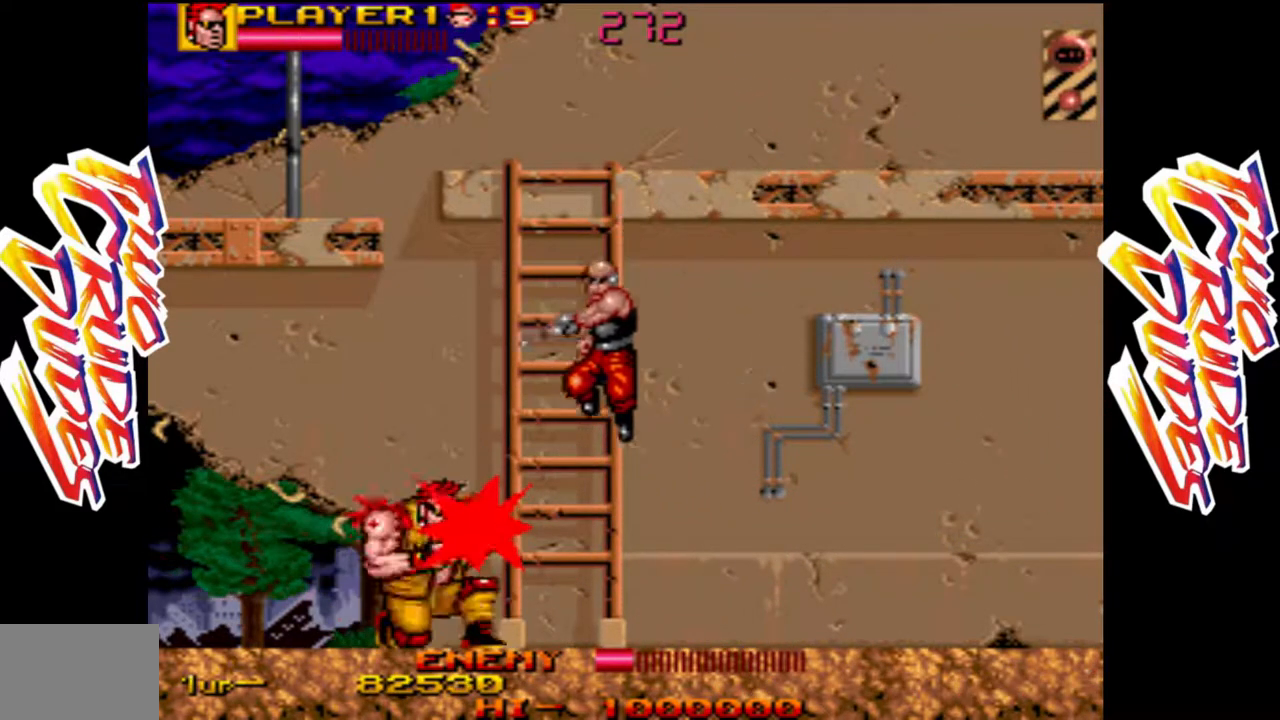
{"buttons": ["R1"], "left_stick": "down-right", "events": [[33, "R1", "down"], [133, "R1", "up"], [167, "R1", "down"], [267, "R1", "up"], [333, "R1", "down"], [433, "R1", "up"], [500, "R1", "down"]]}
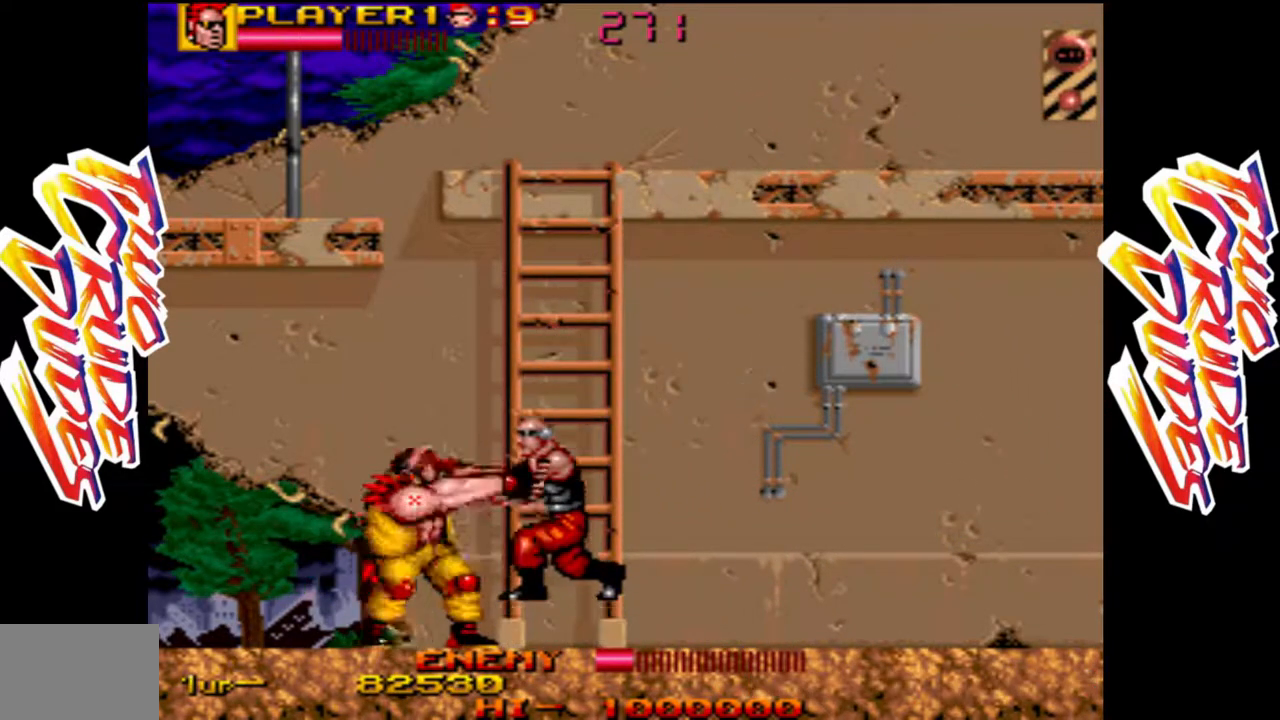
{"buttons": ["R1"], "left_stick": "right", "events": [[83, "R1", "up"], [200, "left_stick", "right"], [317, "R1", "down"], [400, "R1", "up"], [450, "R1", "down"]]}
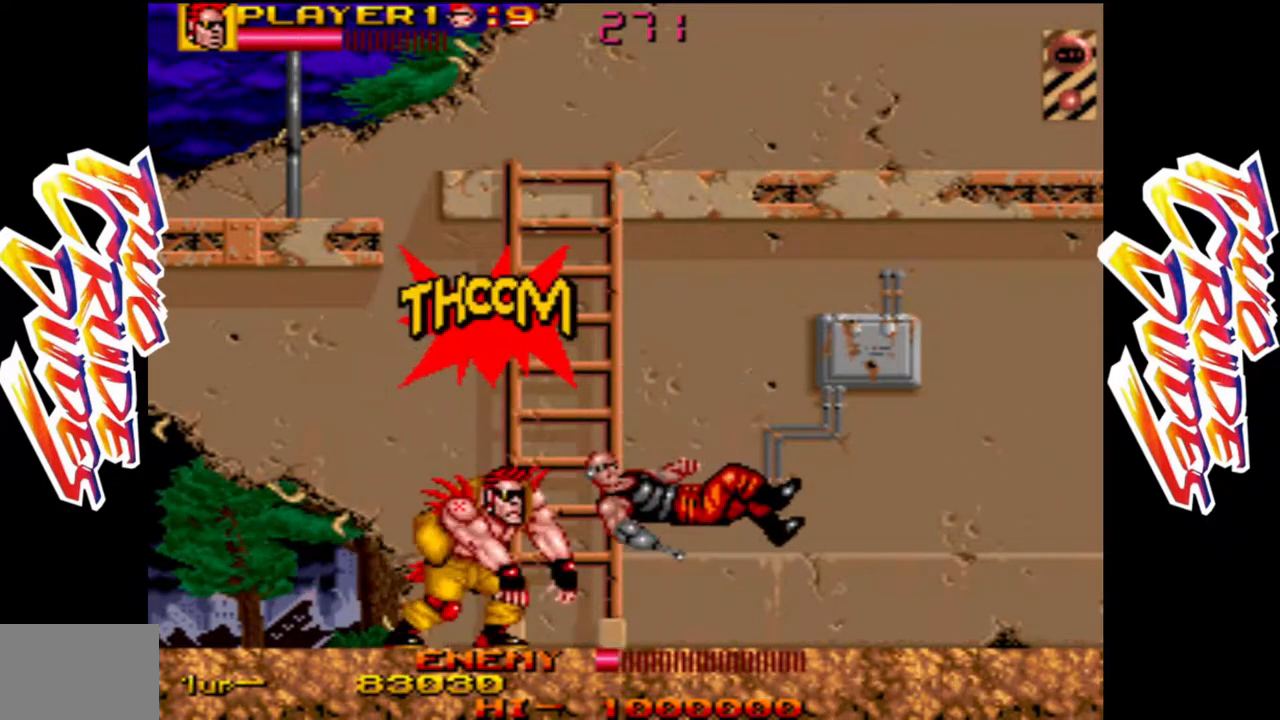
{"buttons": [], "left_stick": "right", "events": [[183, "R1", "up"]]}